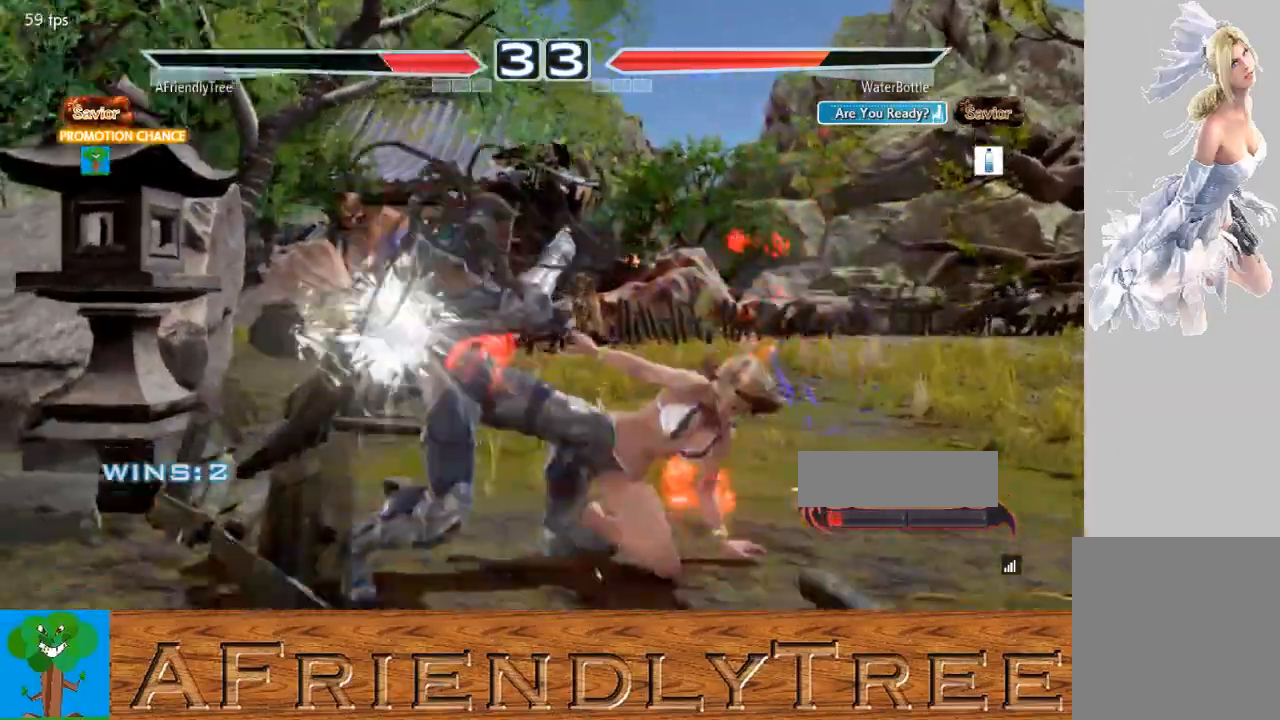
Gameplay with a controller (arcade stick); each line is a JSON object with the inputs held at the frame after it (dt_ms = milliseconds from this image to that frame). "events" lists button and stick changes between this image and that frame as [ms after this image, input, new state], when the widget could be followed in between. Not read: L3 R3.
{"dt_ms": 500, "buttons": [], "left_stick": "left", "events": [[333, "left_stick", "center"], [500, "left_stick", "left"]]}
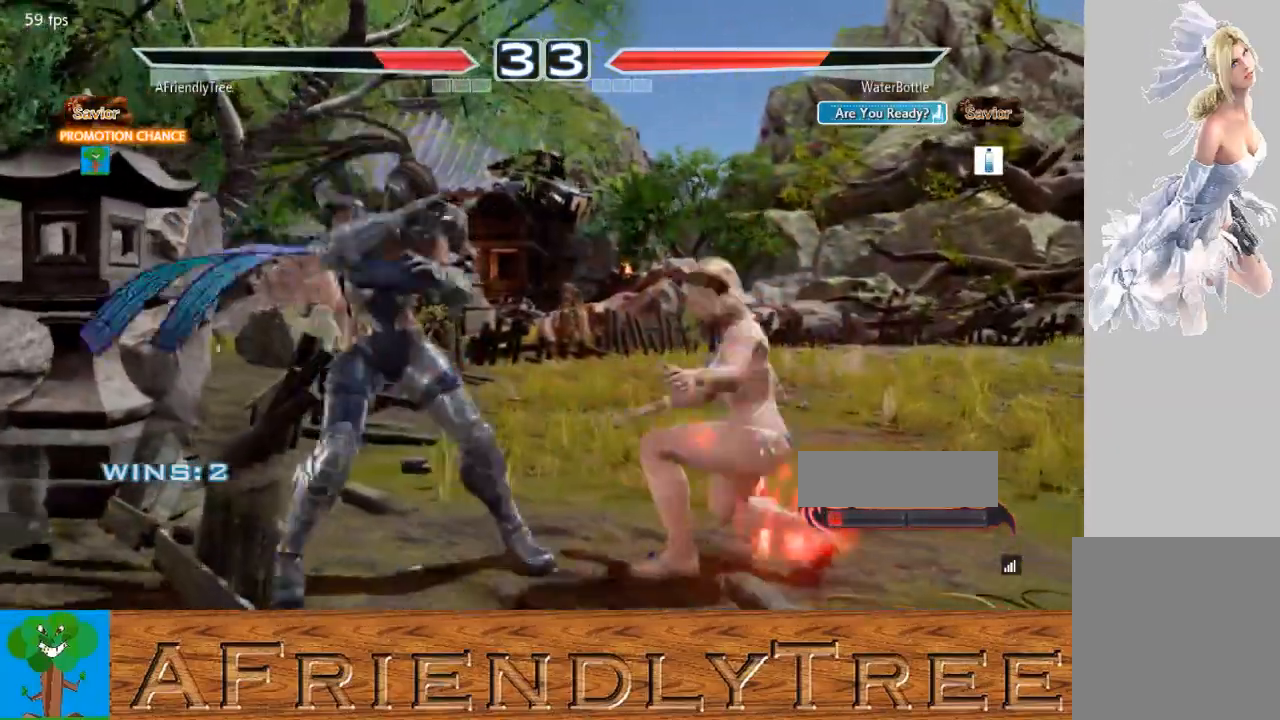
{"dt_ms": 500, "buttons": [], "left_stick": "left", "events": [[67, "left_stick", "center"], [133, "left_stick", "left"]]}
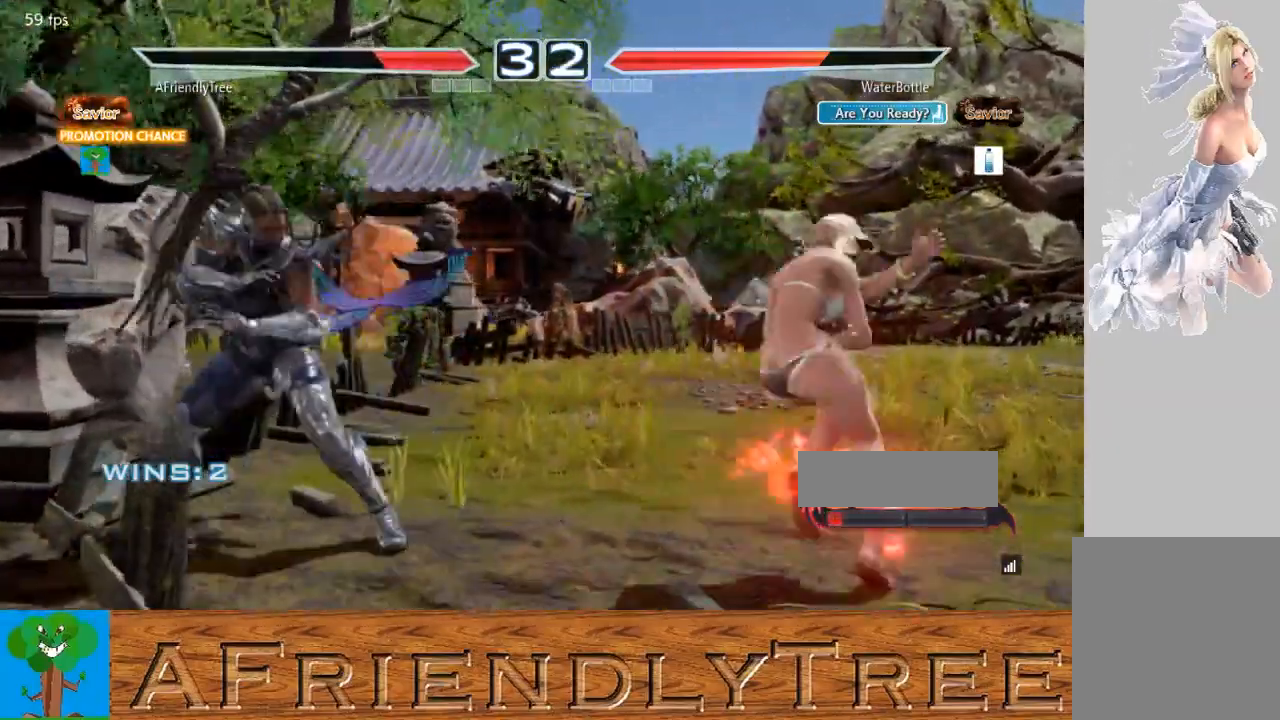
{"dt_ms": 500, "buttons": [], "left_stick": "left", "events": [[67, "left_stick", "center"], [267, "left_stick", "left"]]}
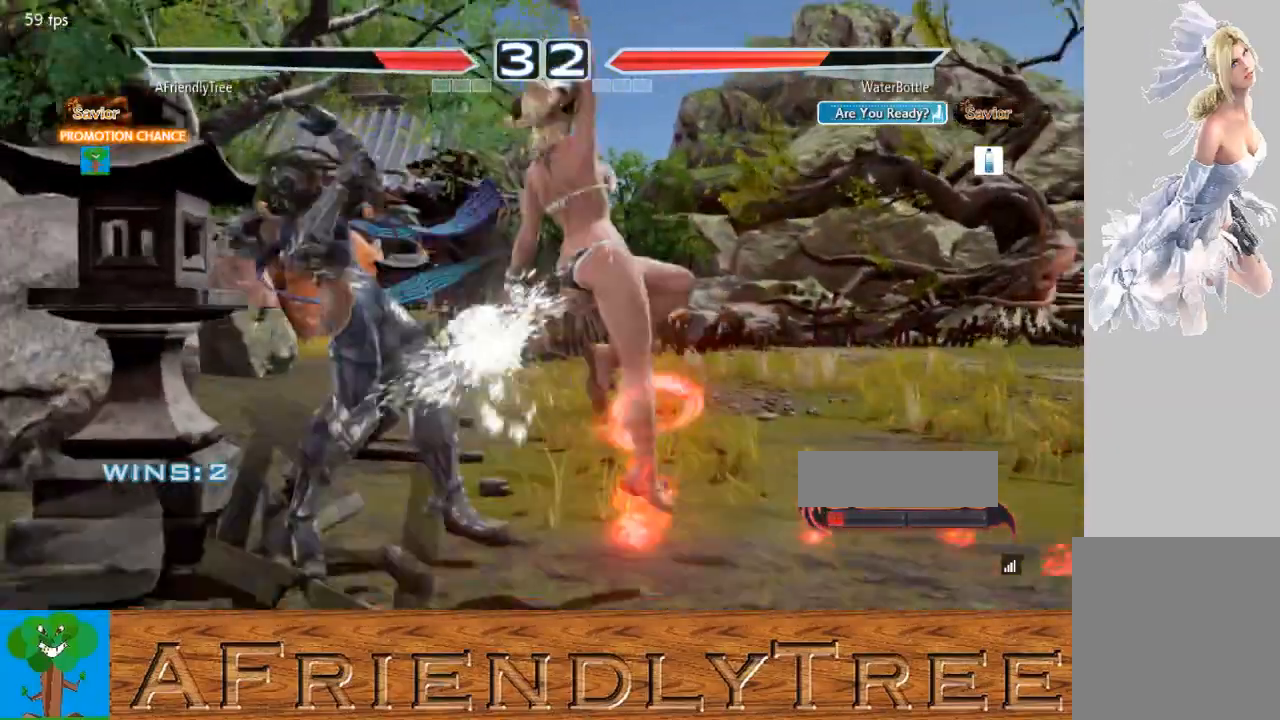
{"dt_ms": 500, "buttons": ["SQUARE"], "left_stick": "center", "events": [[200, "left_stick", "center"], [233, "CIRCLE", "down"], [333, "CIRCLE", "up"], [333, "SQUARE", "down"]]}
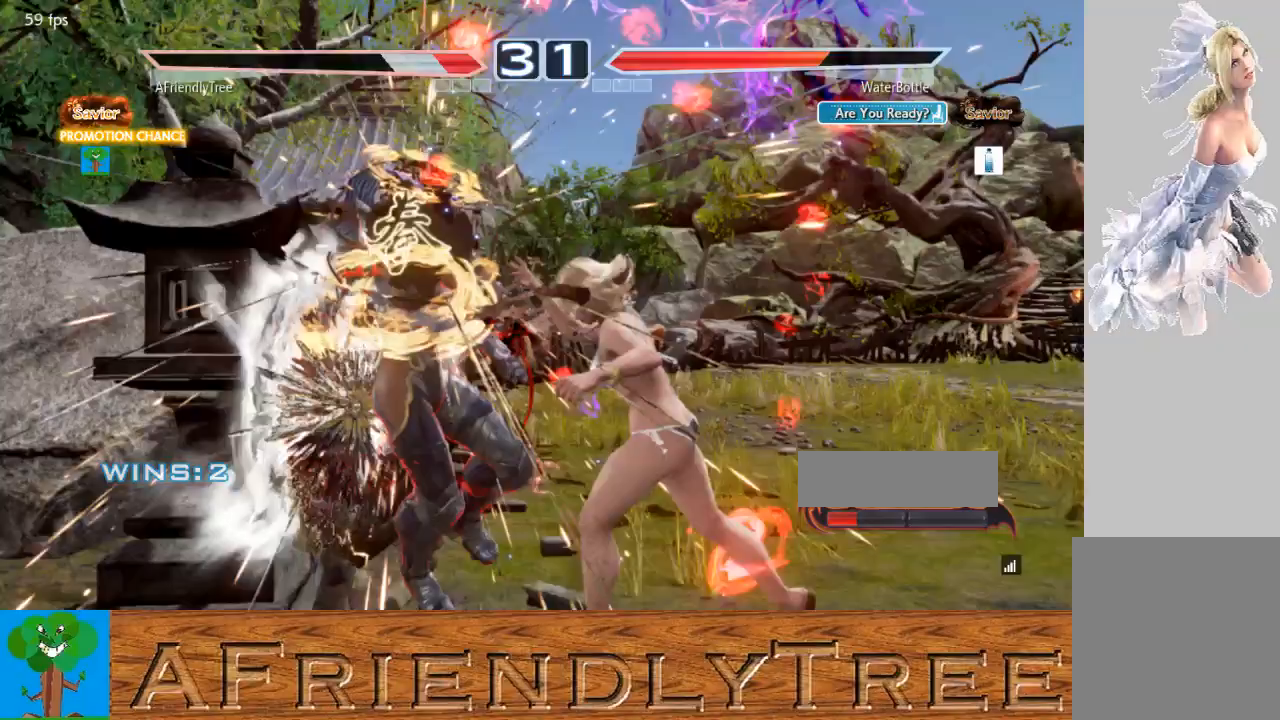
{"dt_ms": 500, "buttons": [], "left_stick": "center", "events": [[400, "SQUARE", "up"]]}
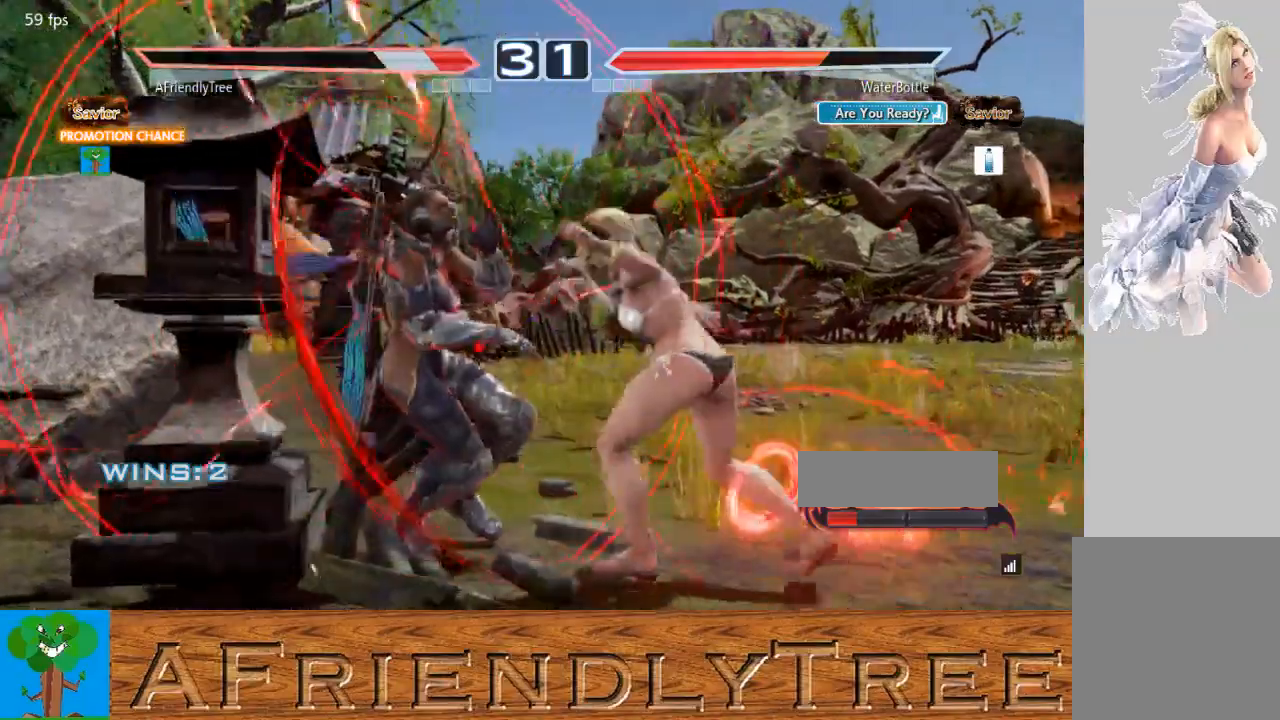
{"dt_ms": 500, "buttons": [], "left_stick": "up", "events": [[133, "left_stick", "up"], [233, "TRIANGLE", "down"], [433, "TRIANGLE", "up"]]}
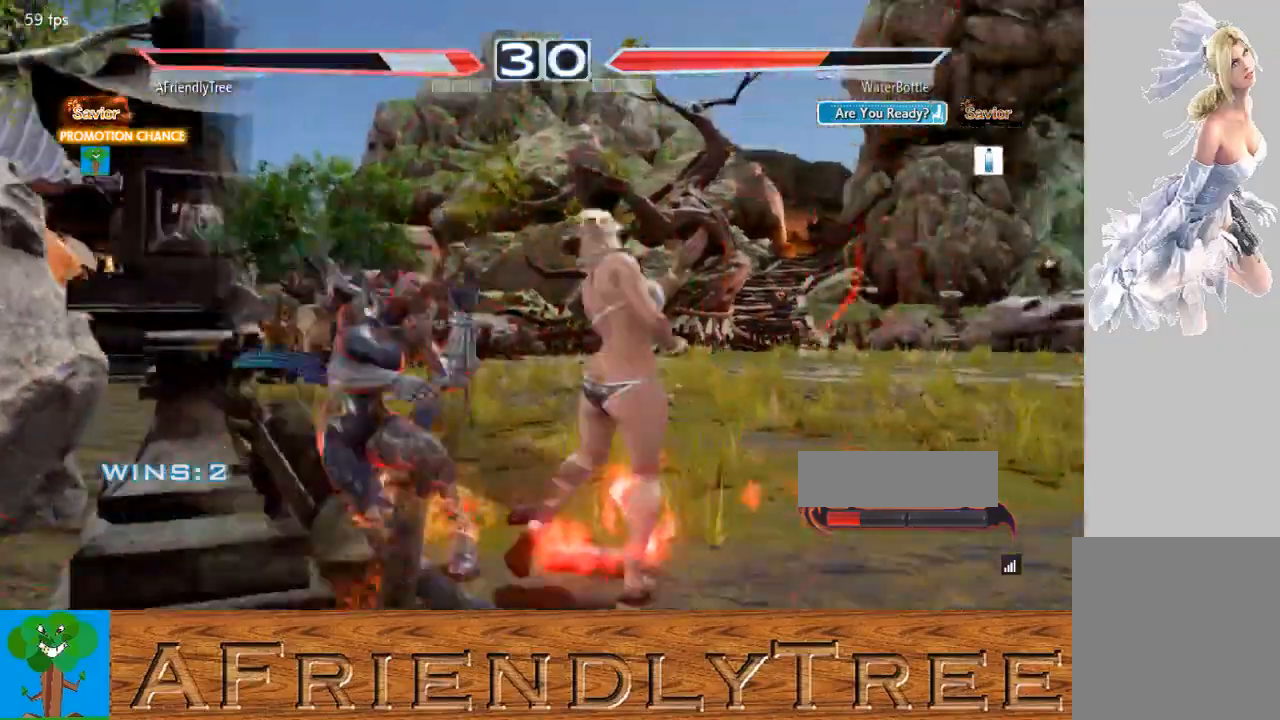
{"dt_ms": 500, "buttons": ["TRIANGLE"], "left_stick": "up", "events": [[100, "TRIANGLE", "down"], [267, "TRIANGLE", "up"], [400, "TRIANGLE", "down"]]}
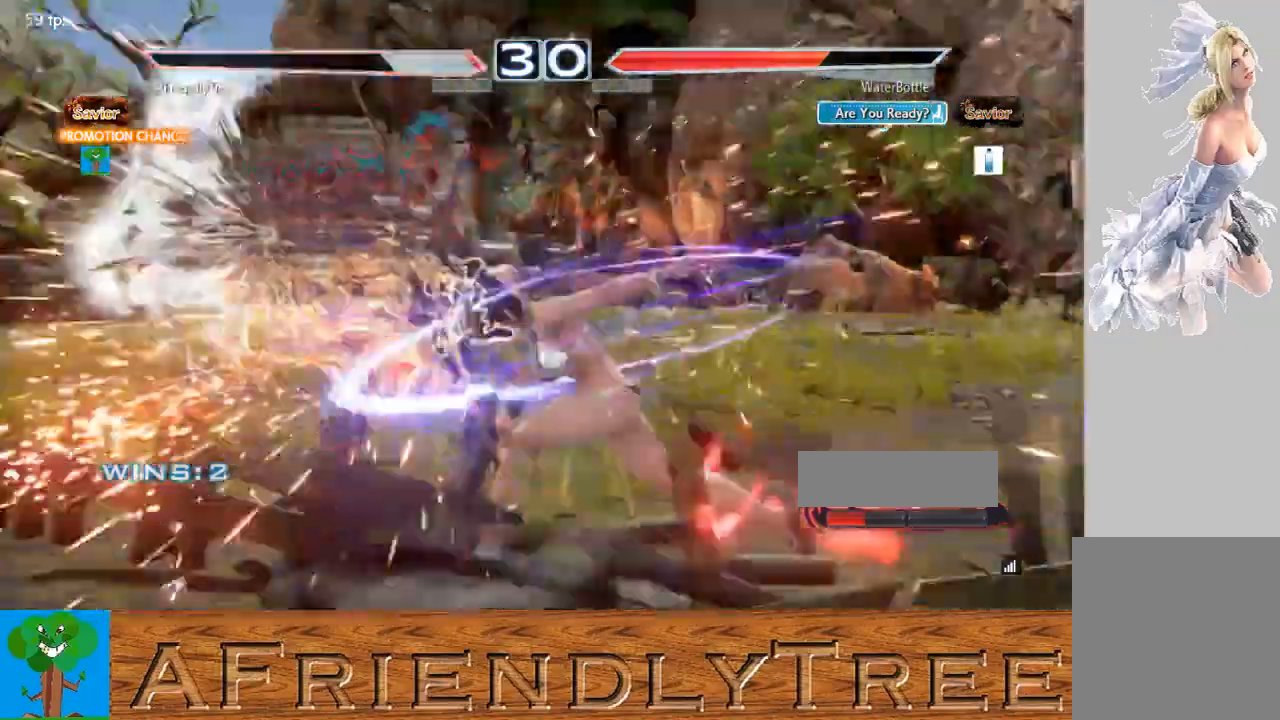
{"dt_ms": 500, "buttons": ["TRIANGLE"], "left_stick": "up", "events": [[67, "TRIANGLE", "up"], [200, "TRIANGLE", "down"], [333, "TRIANGLE", "up"], [433, "TRIANGLE", "down"]]}
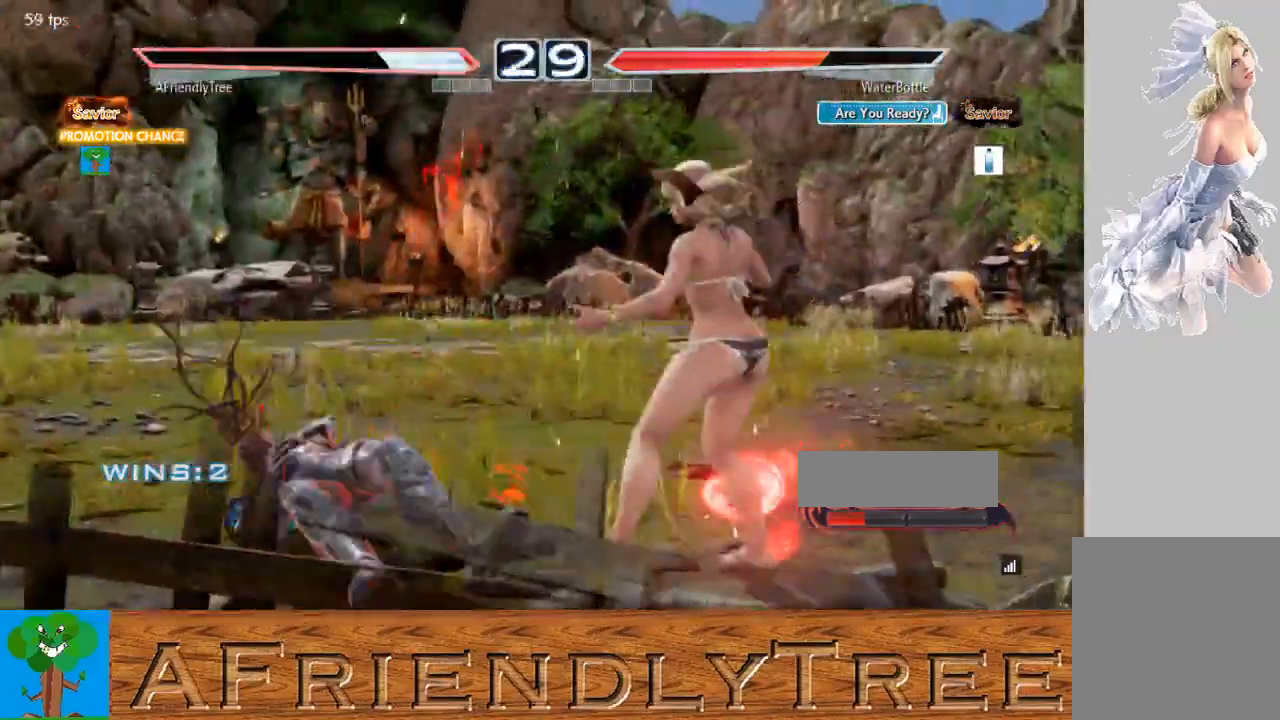
{"dt_ms": 1000, "buttons": ["CIRCLE"], "left_stick": "center"}
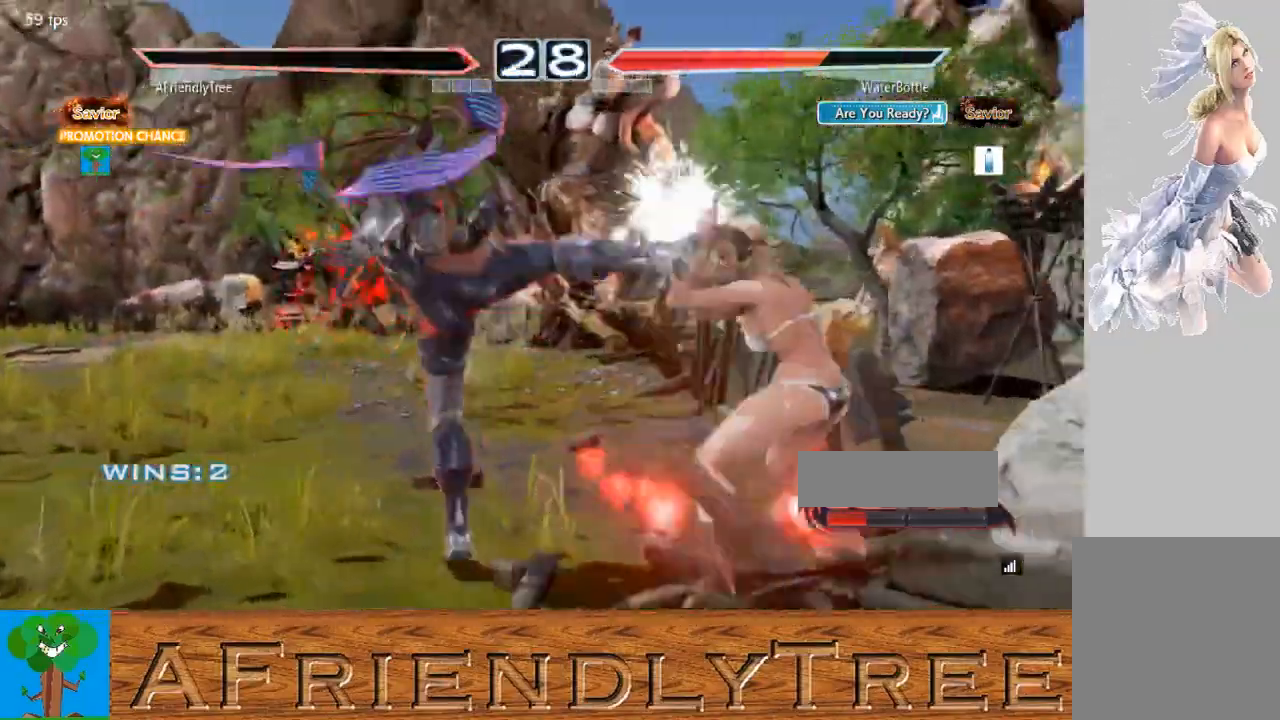
{"dt_ms": 500, "buttons": ["CIRCLE"], "left_stick": "up-right", "events": [[133, "CIRCLE", "up"], [333, "CIRCLE", "down"], [333, "left_stick", "up-right"], [433, "CIRCLE", "up"], [500, "CIRCLE", "down"]]}
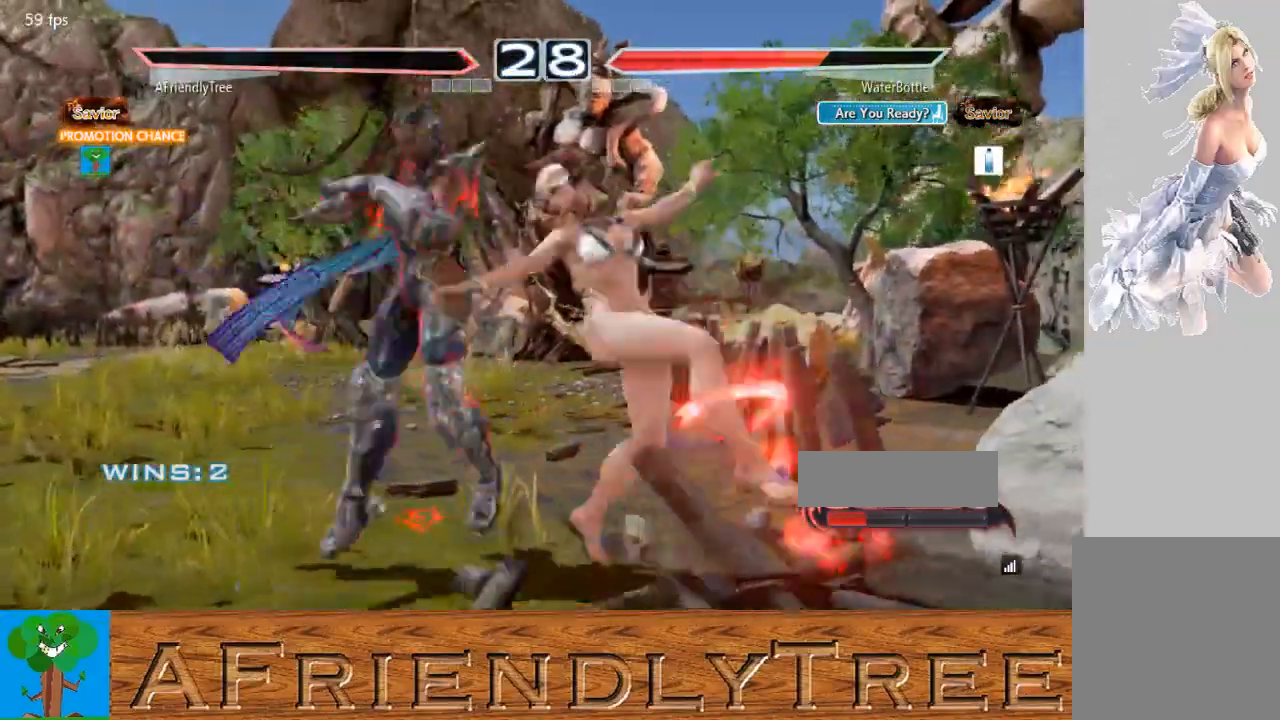
{"dt_ms": 500, "buttons": ["CIRCLE"], "left_stick": "up-right", "events": []}
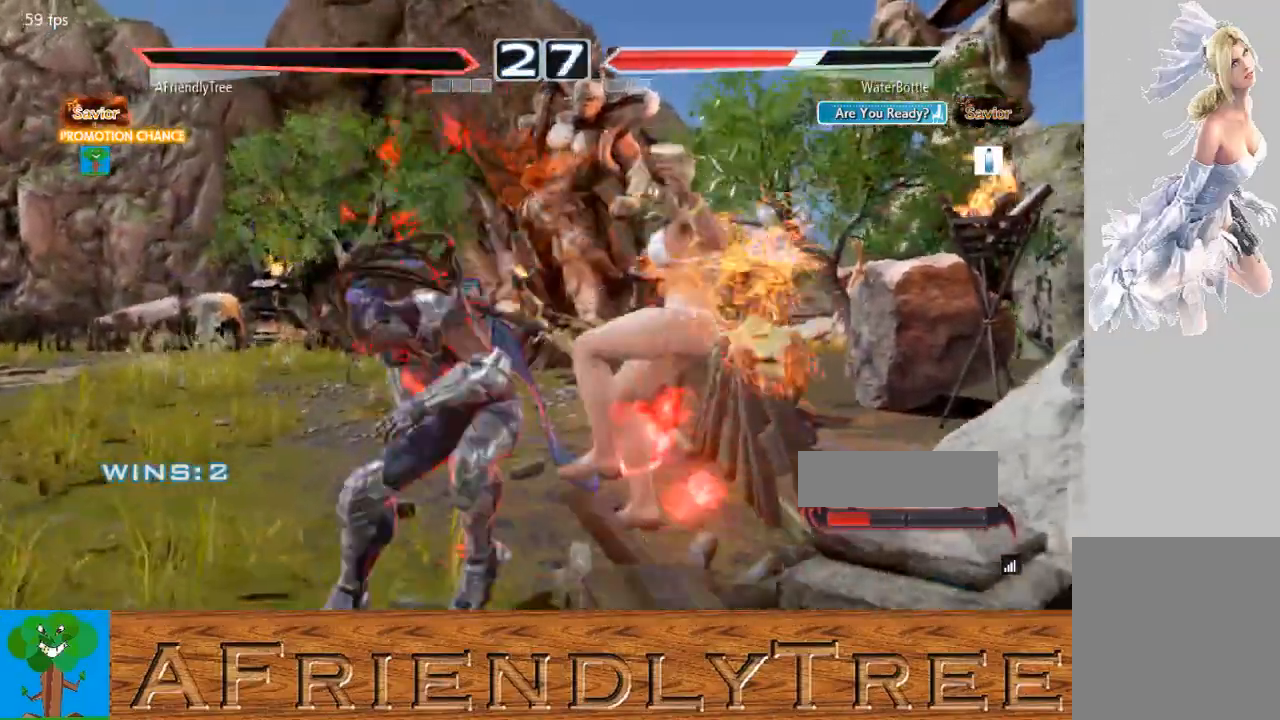
{"dt_ms": 500, "buttons": [], "left_stick": "center", "events": [[167, "left_stick", "center"], [433, "CIRCLE", "up"]]}
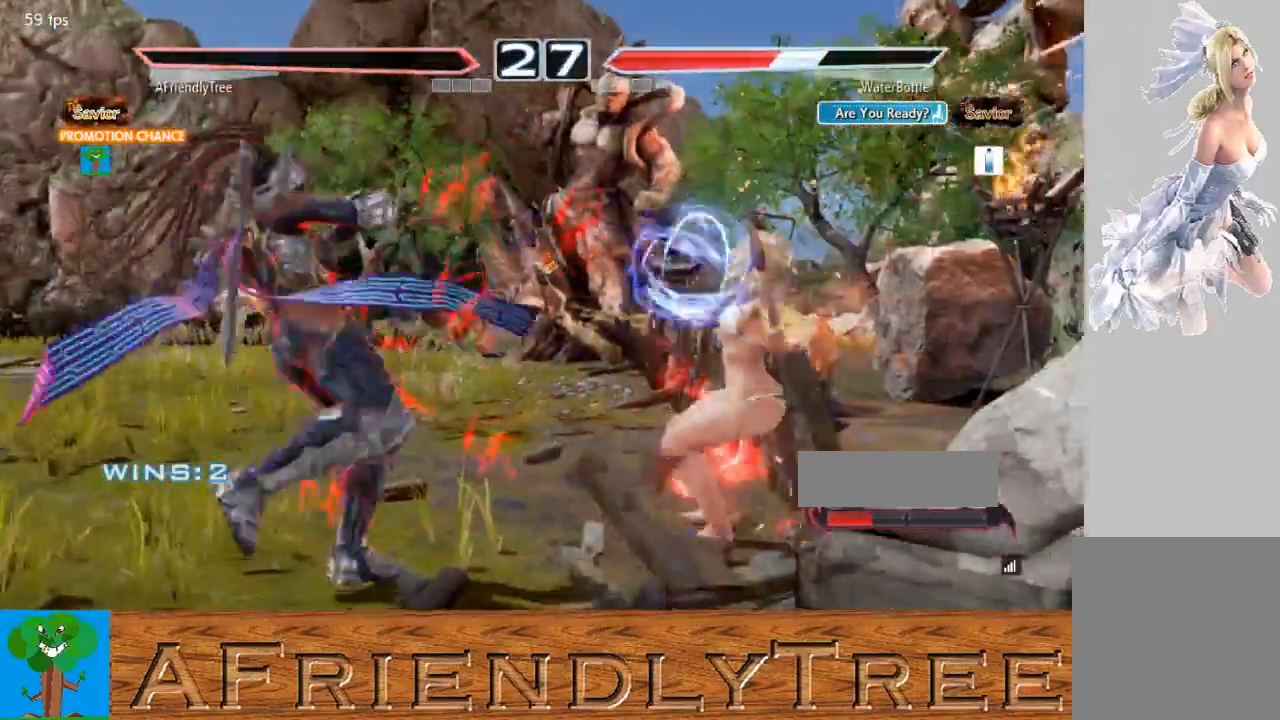
{"dt_ms": 500, "buttons": [], "left_stick": "right", "events": [[67, "left_stick", "up"], [167, "left_stick", "center"], [300, "left_stick", "right"]]}
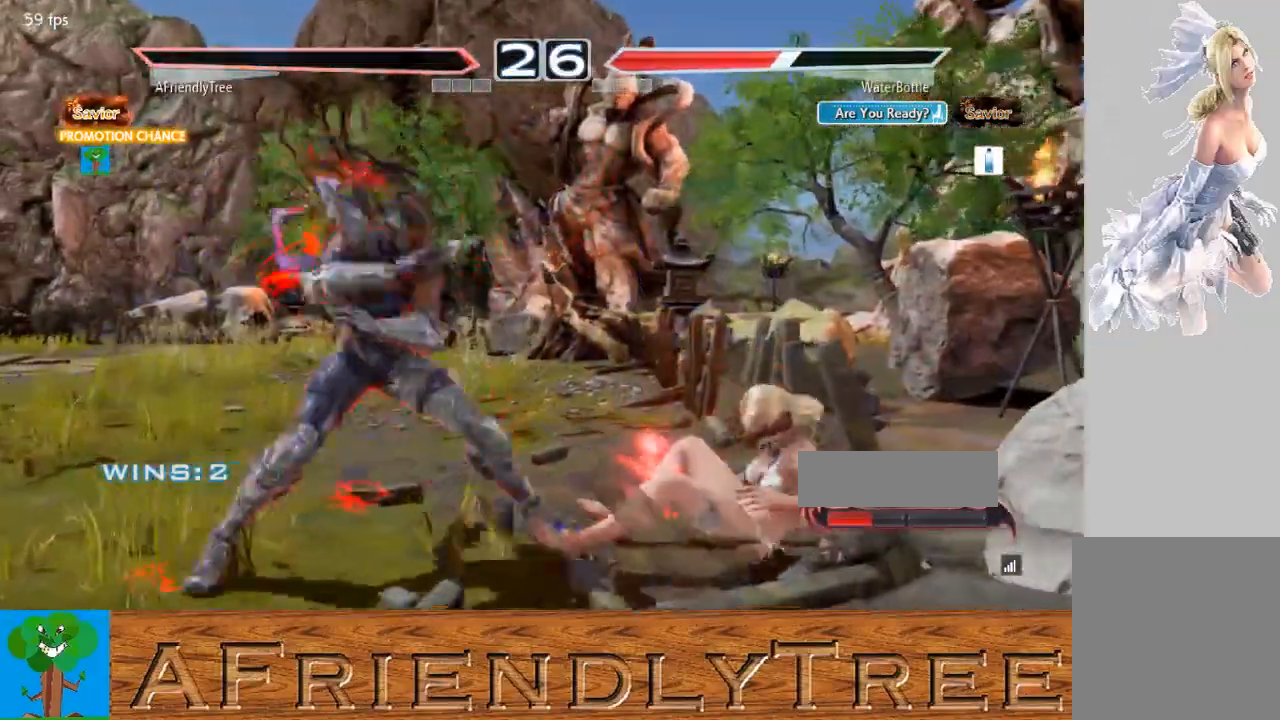
{"dt_ms": 500, "buttons": ["CROSS"], "left_stick": "down-left", "events": [[33, "left_stick", "center"], [133, "CROSS", "down"], [133, "left_stick", "down-left"]]}
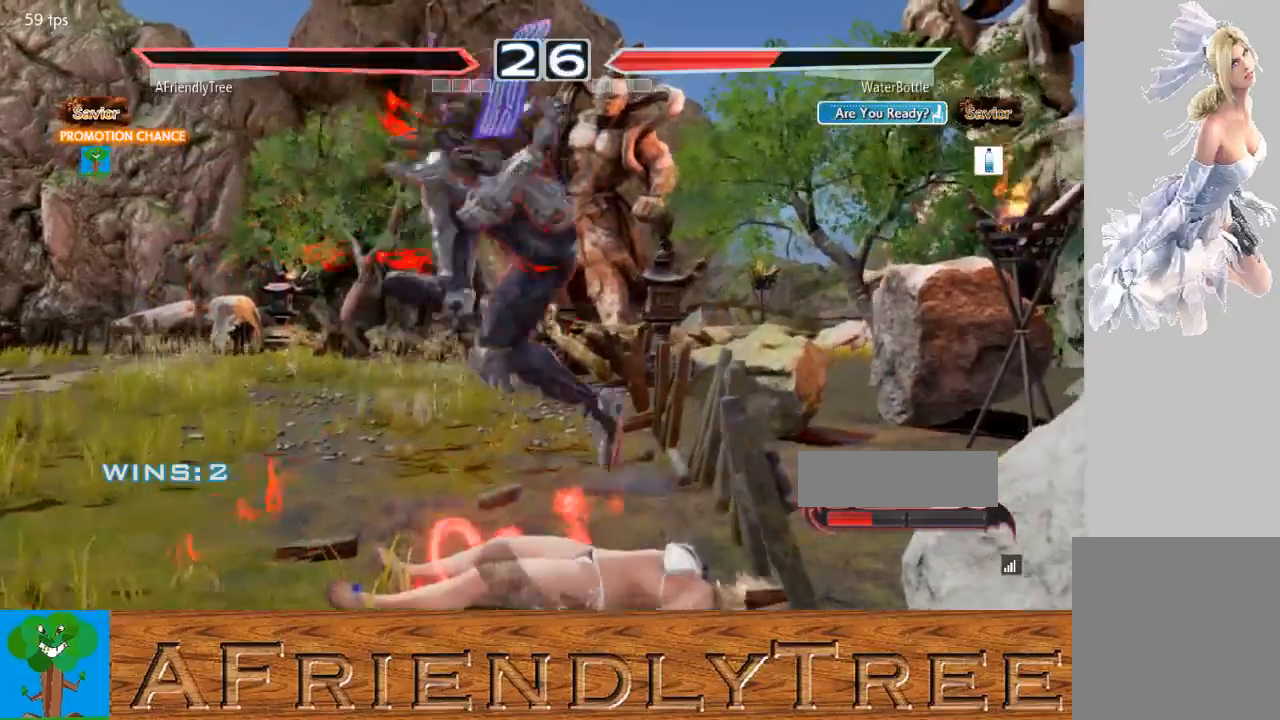
{"dt_ms": 500, "buttons": ["CROSS"], "left_stick": "down-right", "events": [[333, "left_stick", "down"], [500, "left_stick", "down-right"]]}
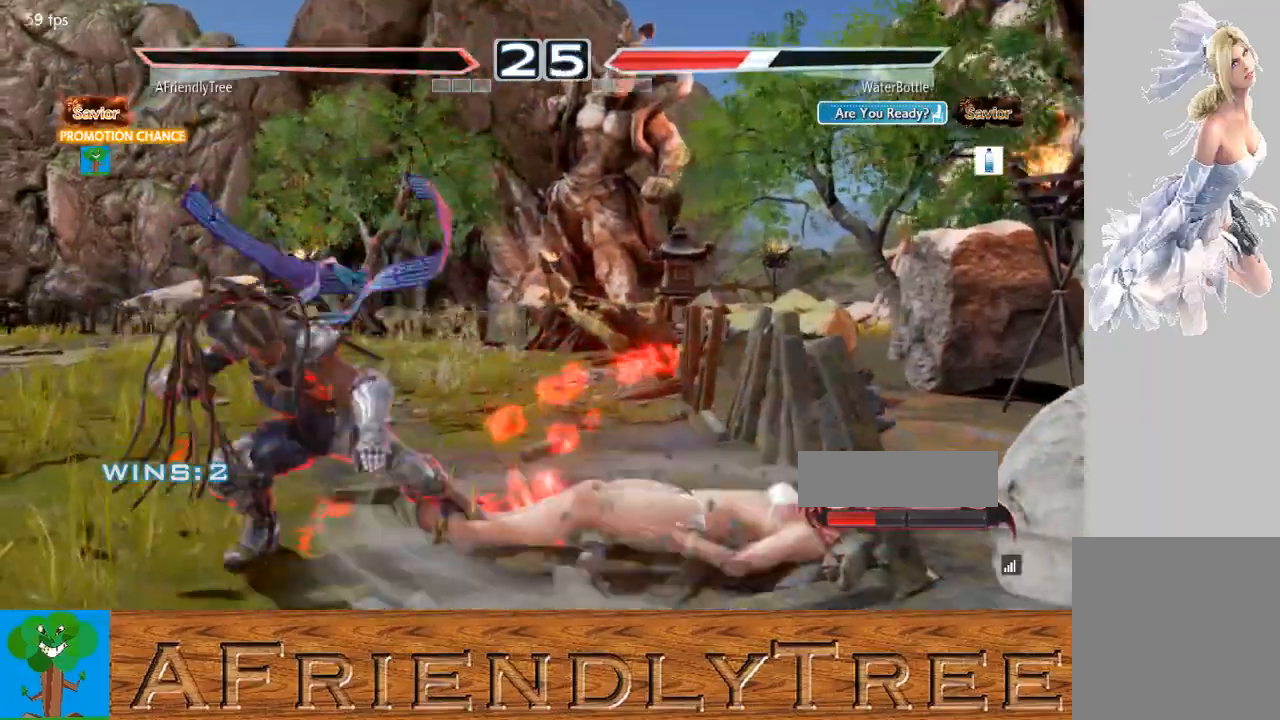
{"dt_ms": 500, "buttons": [], "left_stick": "down-right", "events": [[367, "CIRCLE", "down"], [467, "CIRCLE", "up"], [467, "CROSS", "up"]]}
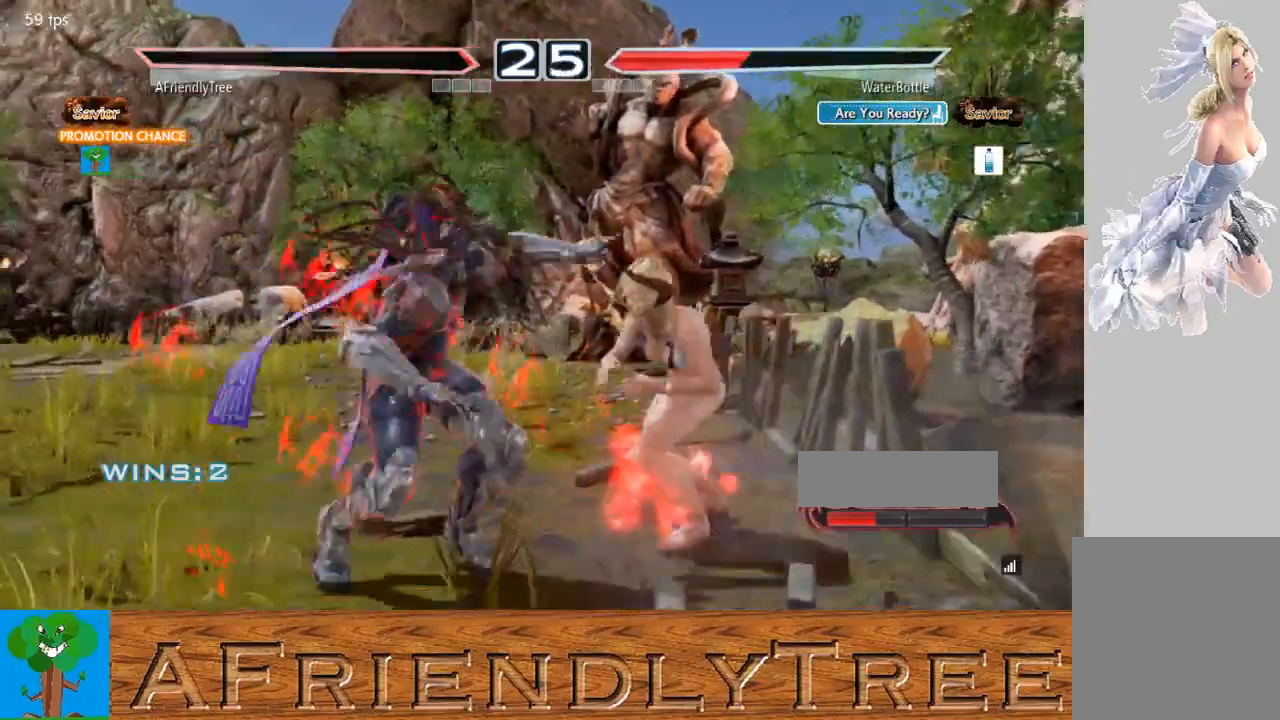
{"dt_ms": 500, "buttons": [], "left_stick": "down-right", "events": [[33, "CIRCLE", "down"], [133, "CIRCLE", "up"], [167, "CIRCLE", "down"], [300, "CIRCLE", "up"], [400, "CIRCLE", "down"], [500, "CIRCLE", "up"]]}
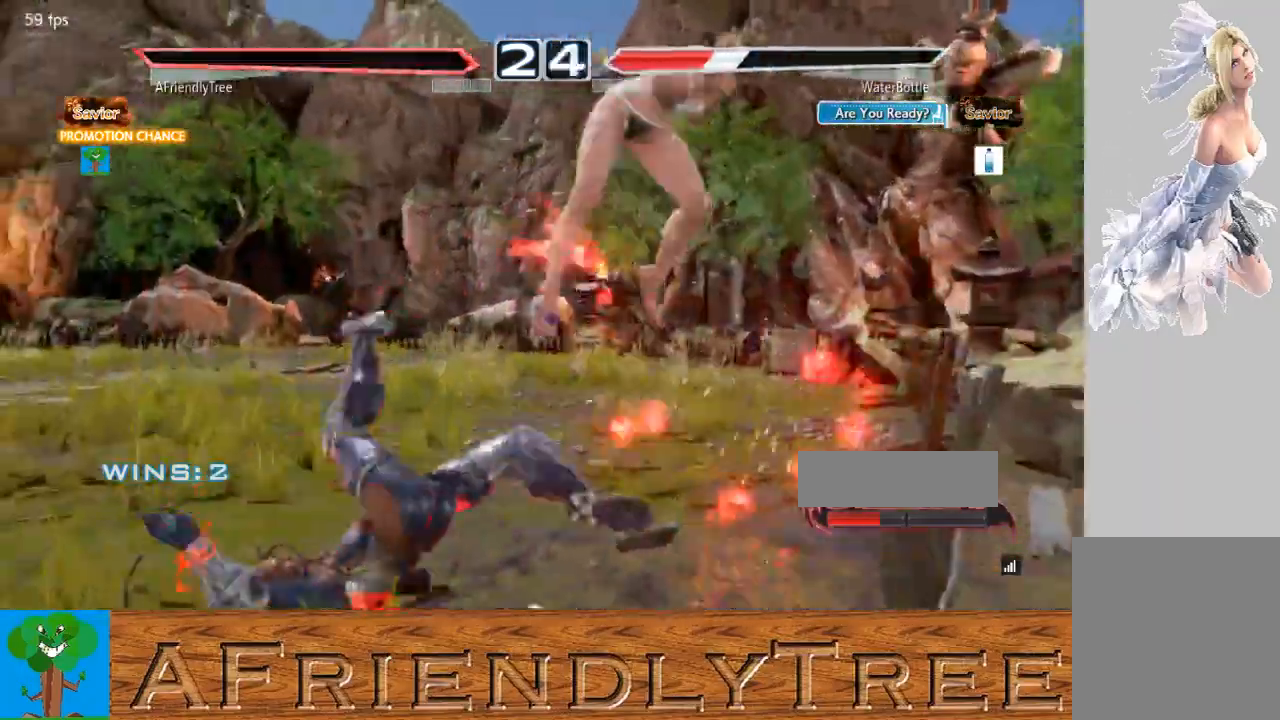
{"dt_ms": 500, "buttons": ["TRIANGLE"], "left_stick": "center", "events": [[67, "left_stick", "center"], [100, "CIRCLE", "down"], [200, "CIRCLE", "up"], [400, "TRIANGLE", "down"]]}
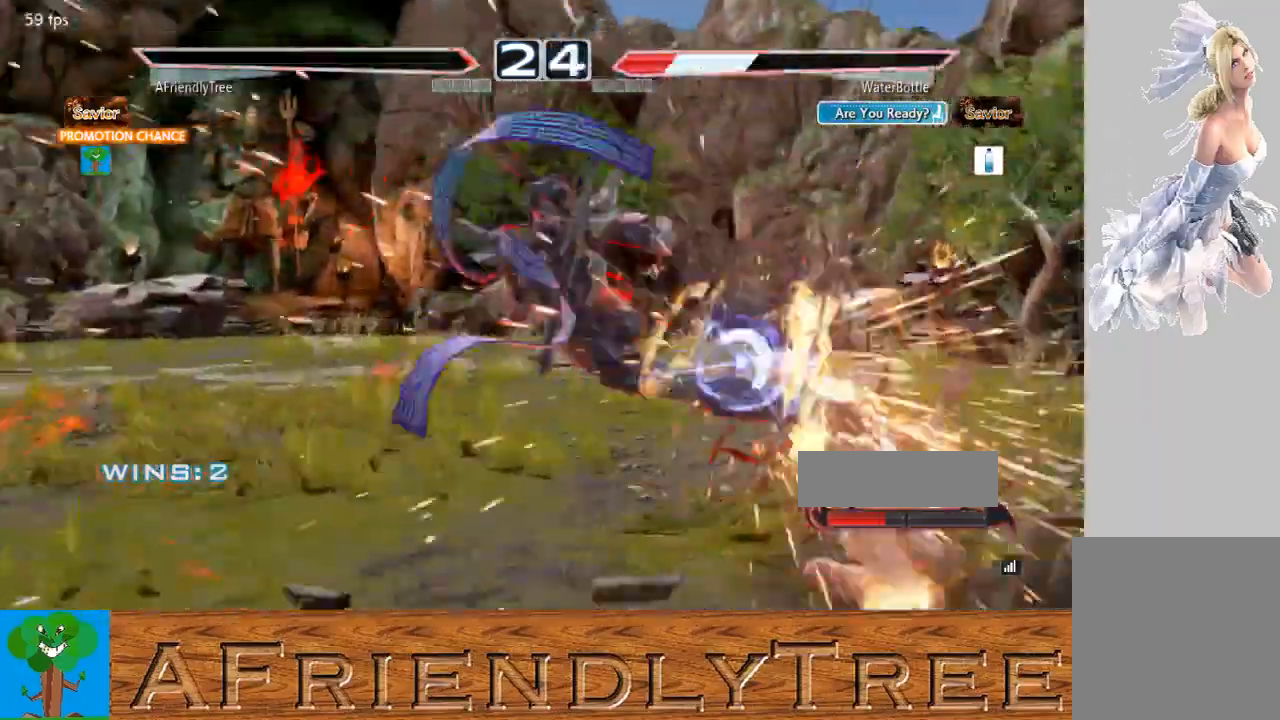
{"dt_ms": 500, "buttons": [], "left_stick": "center", "events": [[467, "TRIANGLE", "up"]]}
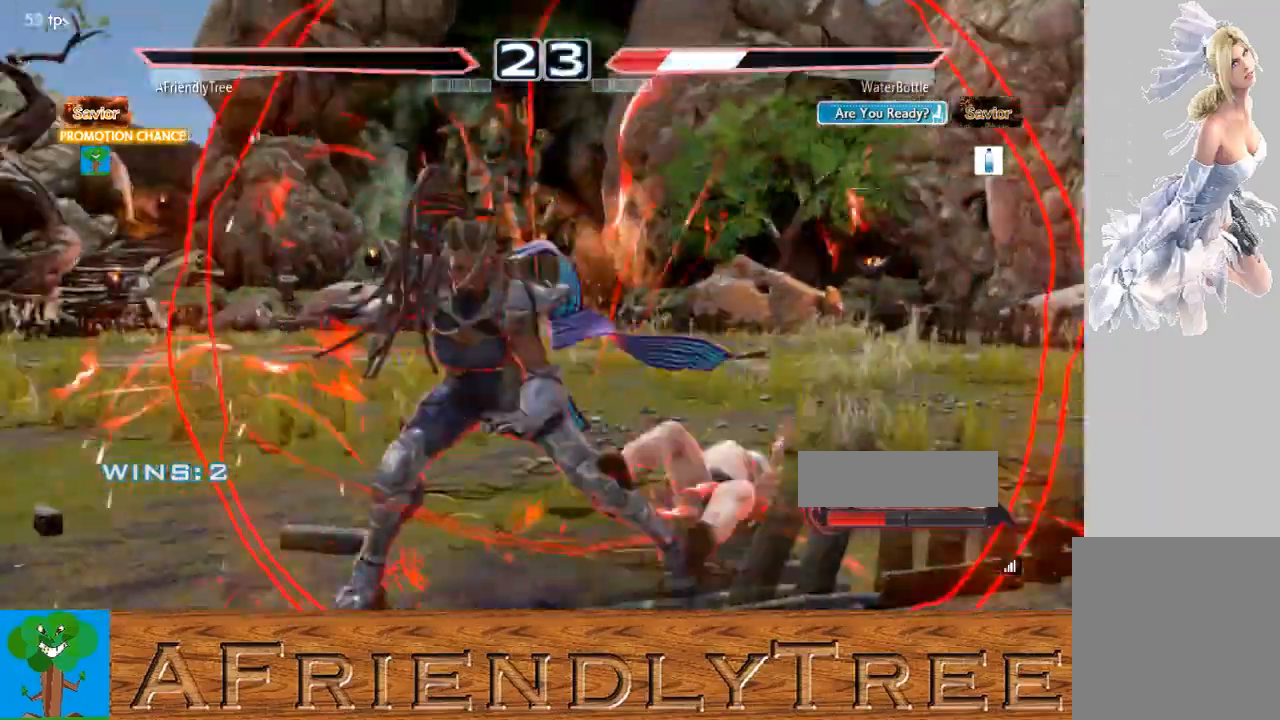
{"dt_ms": 500, "buttons": [], "left_stick": "down-right", "events": [[367, "CIRCLE", "down"], [367, "left_stick", "down-right"], [467, "CIRCLE", "up"]]}
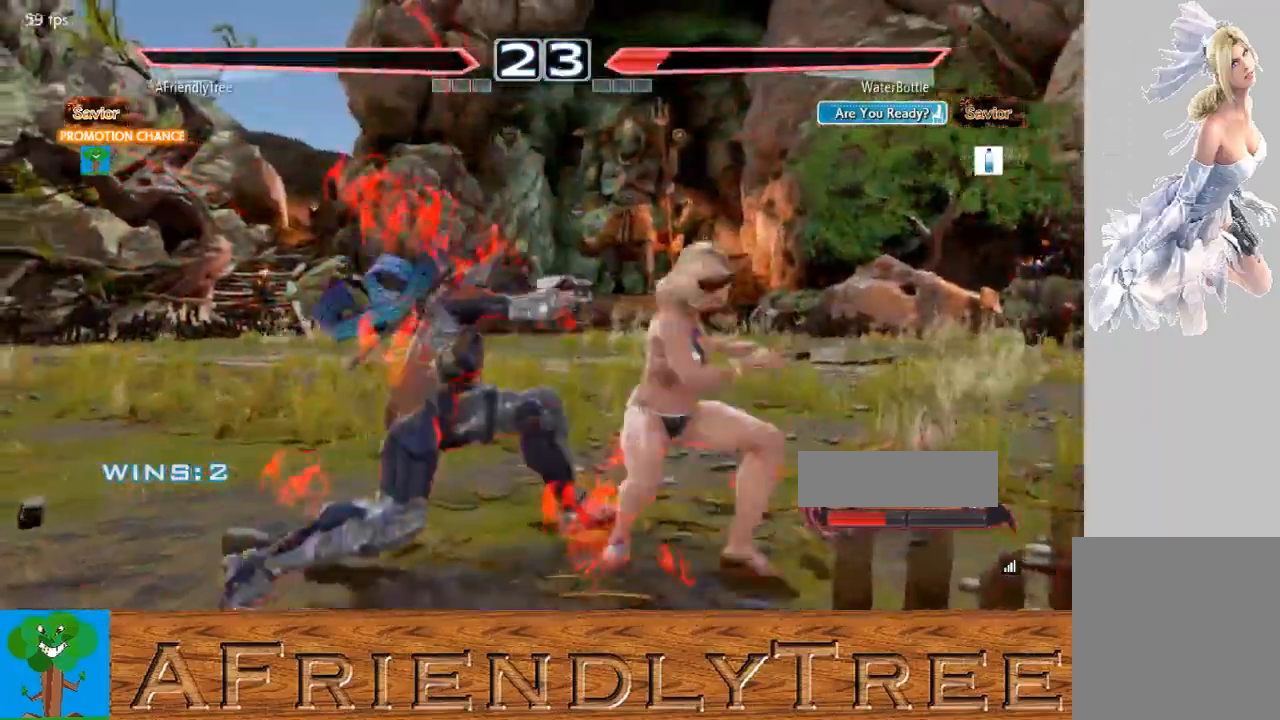
{"dt_ms": 500, "buttons": [], "left_stick": "center", "events": [[33, "CIRCLE", "down"], [100, "CIRCLE", "up"], [267, "left_stick", "center"]]}
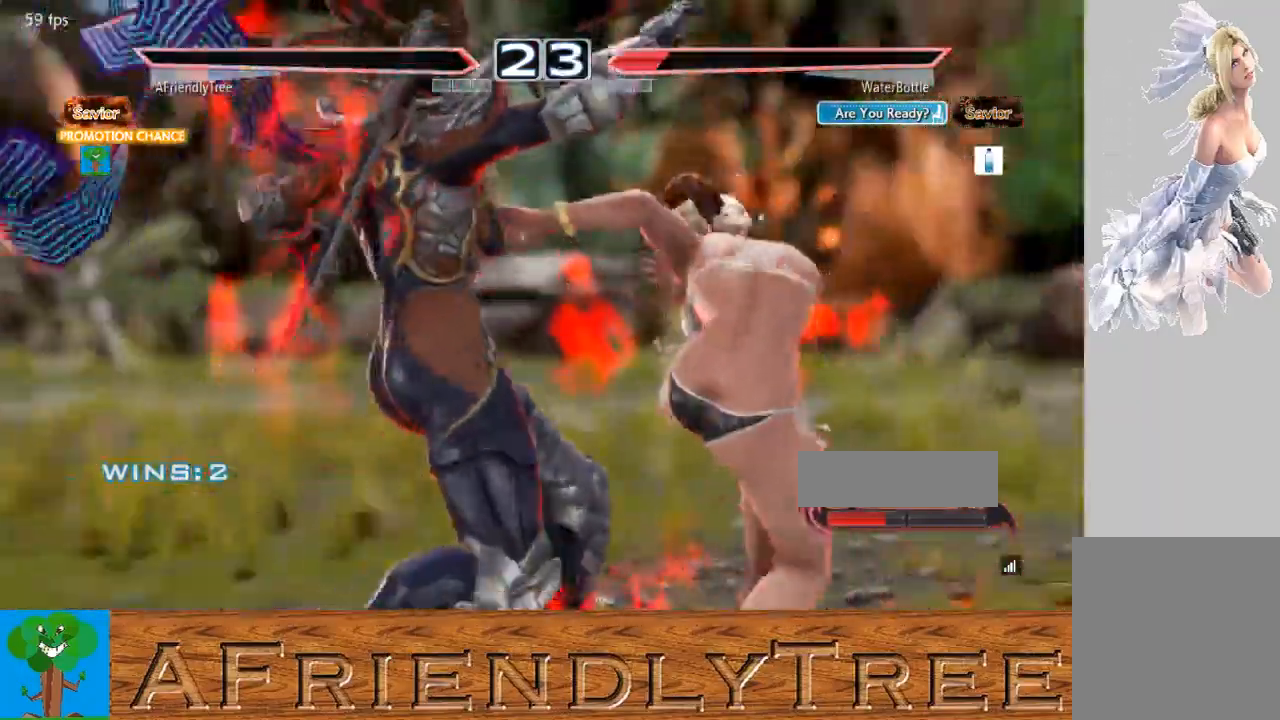
{"dt_ms": 500, "buttons": [], "left_stick": "left", "events": [[67, "left_stick", "left"]]}
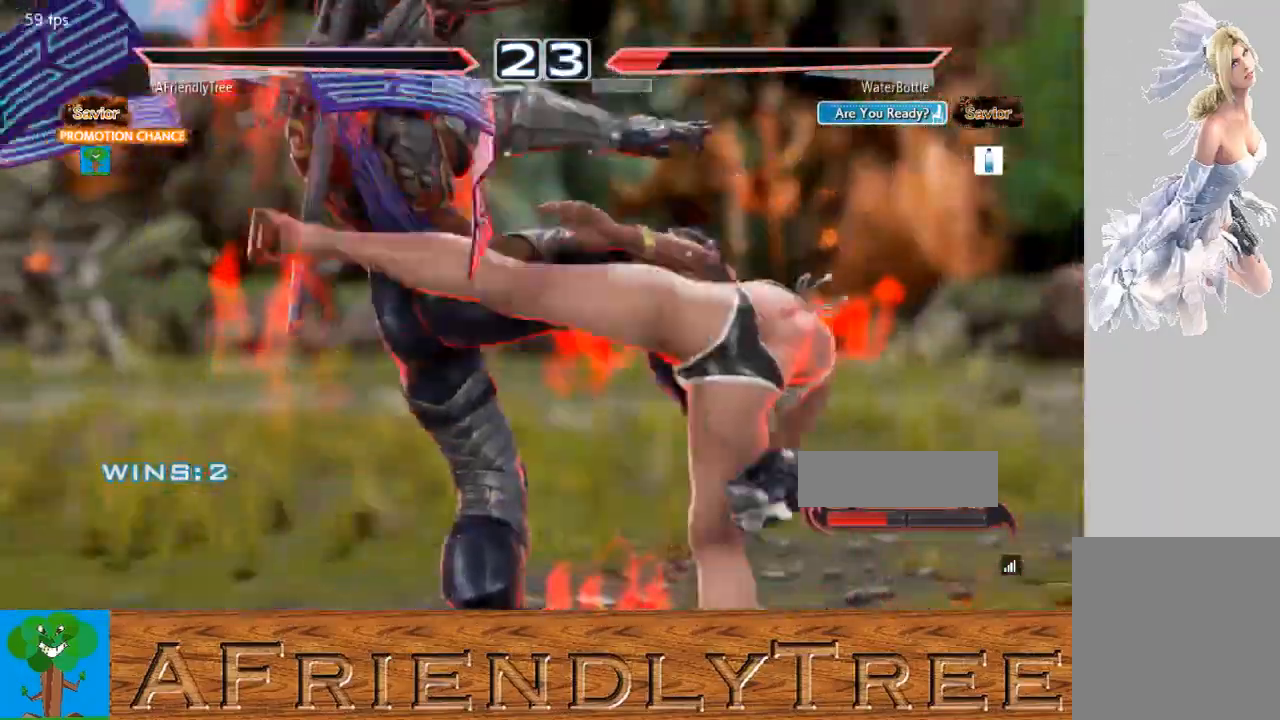
{"dt_ms": 500, "buttons": [], "left_stick": "left", "events": []}
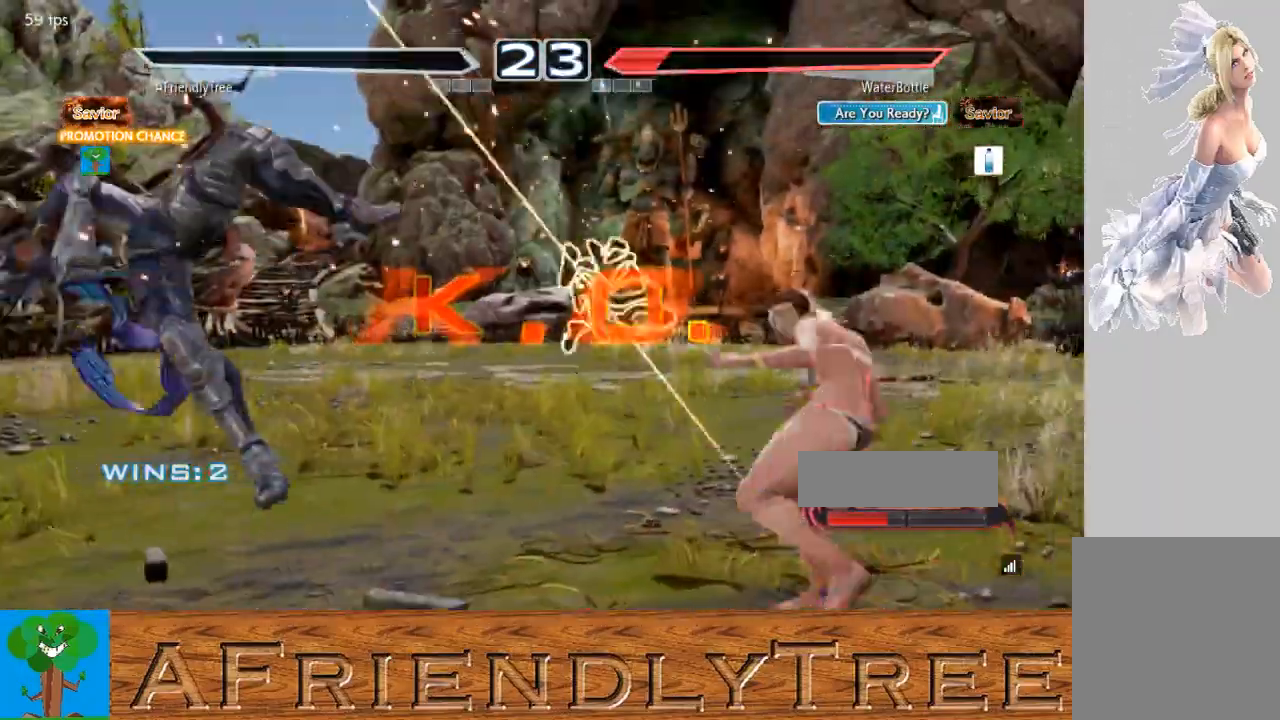
{"dt_ms": 500, "buttons": [], "left_stick": "center", "events": [[33, "left_stick", "center"]]}
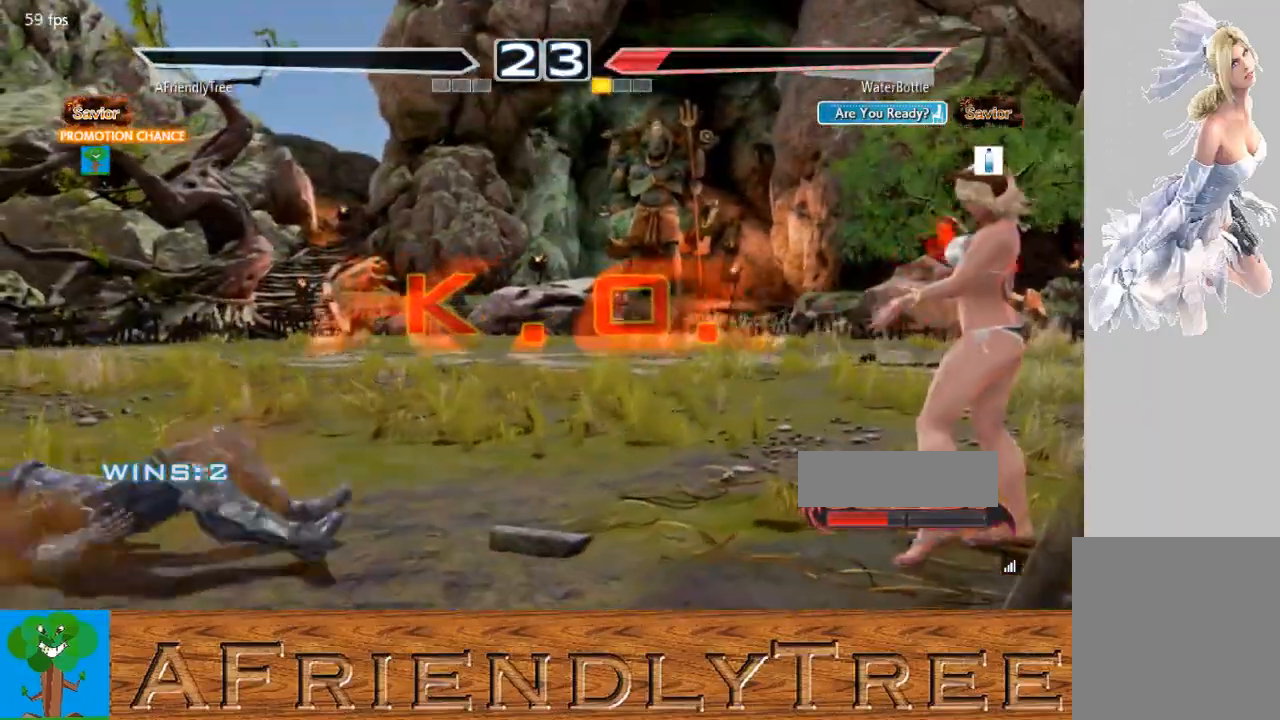
{"dt_ms": 500, "buttons": [], "left_stick": "center", "events": []}
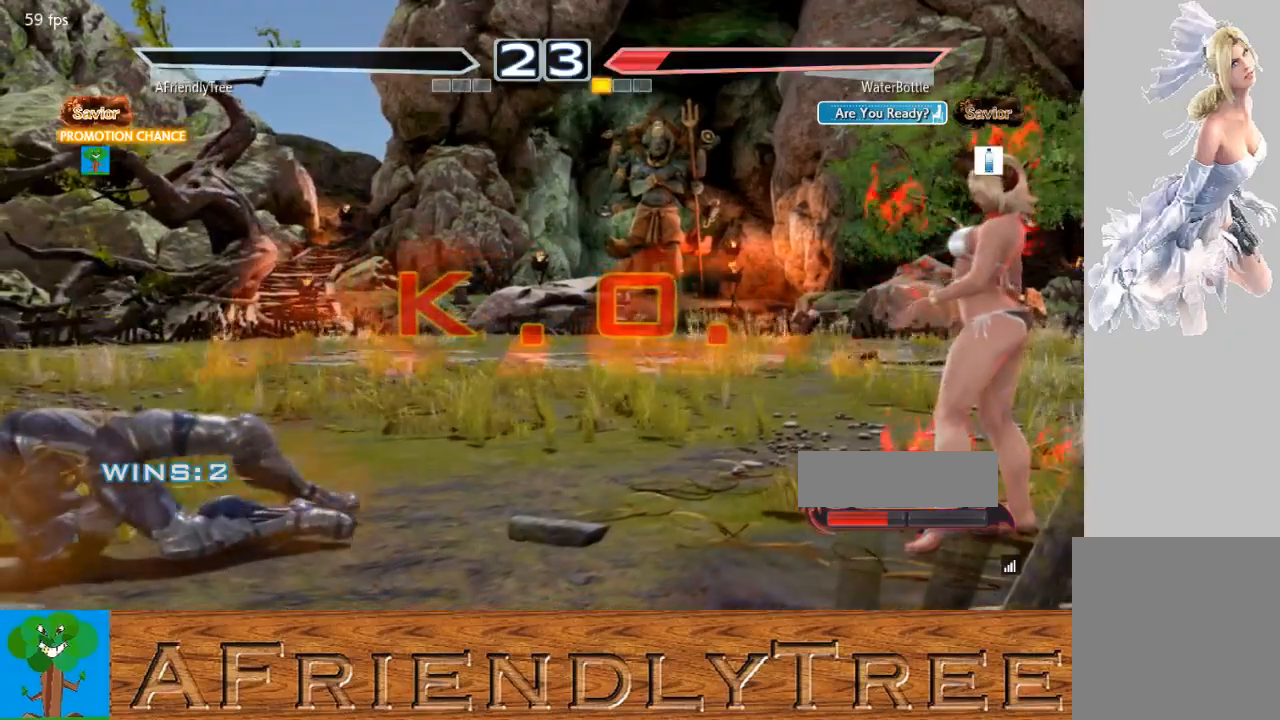
{"dt_ms": 500, "buttons": [], "left_stick": "center", "events": []}
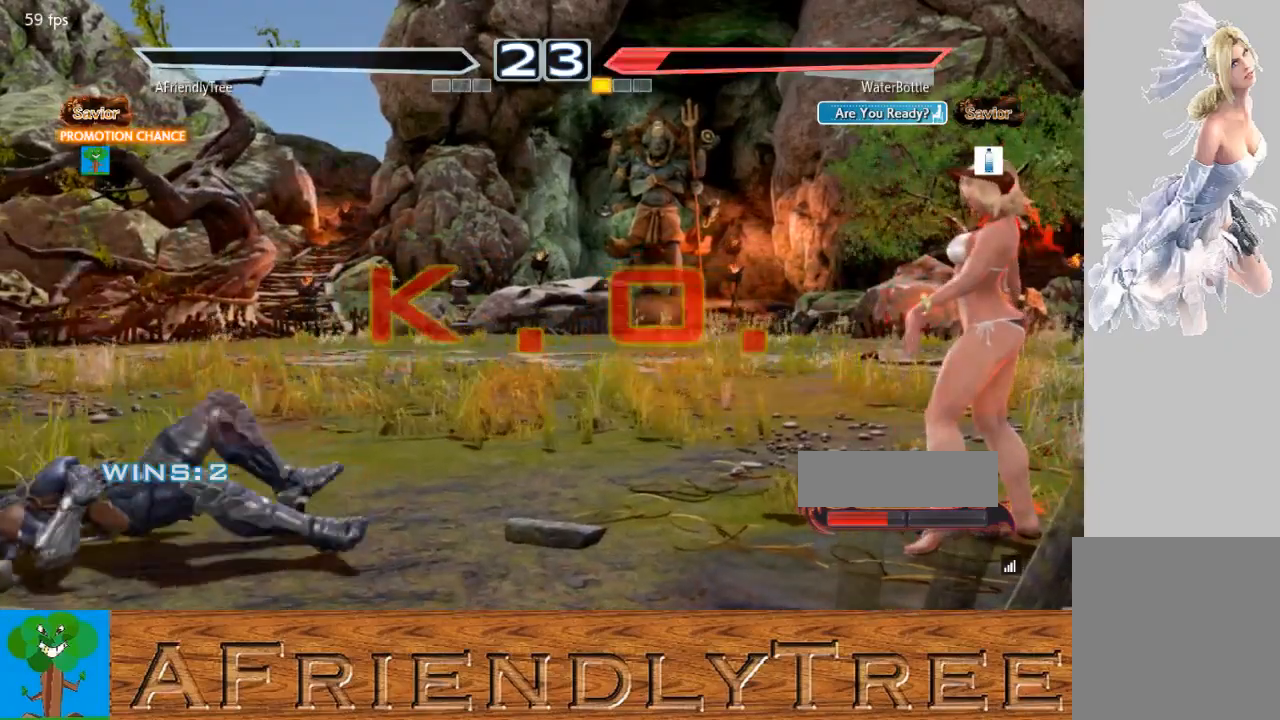
{"dt_ms": 500, "buttons": [], "left_stick": "center", "events": []}
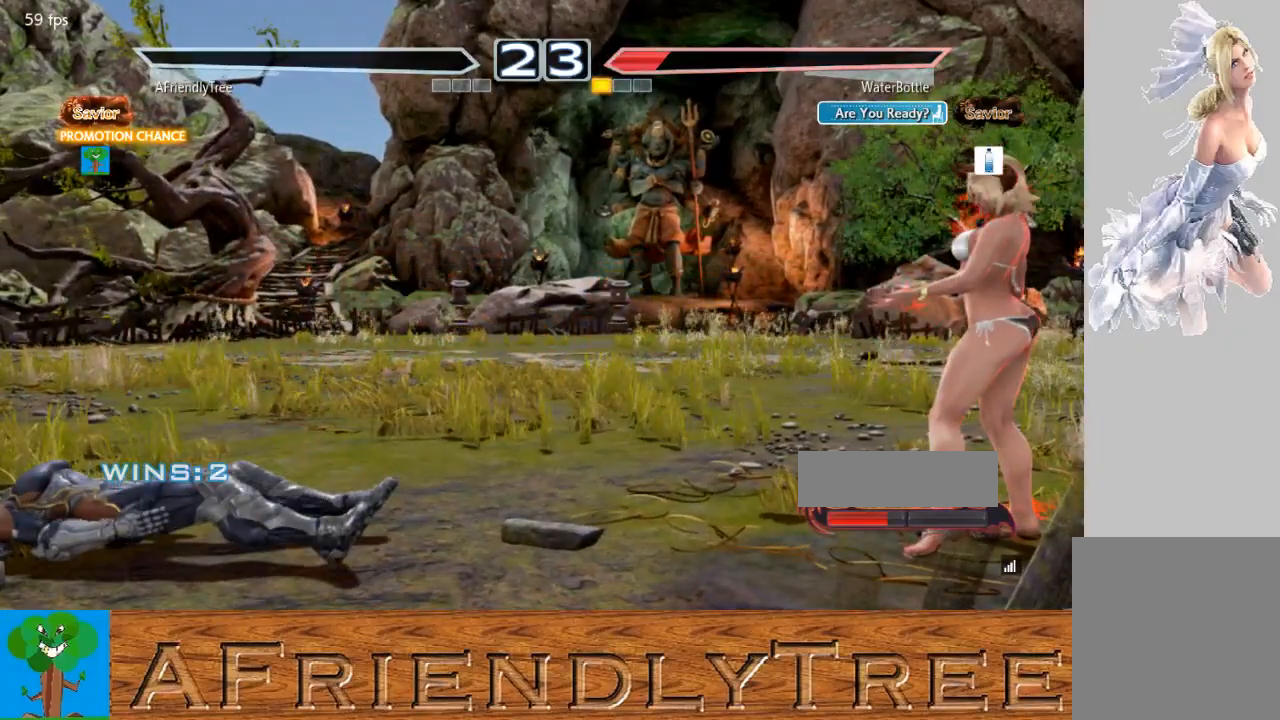
{"dt_ms": 500, "buttons": [], "left_stick": "center", "events": []}
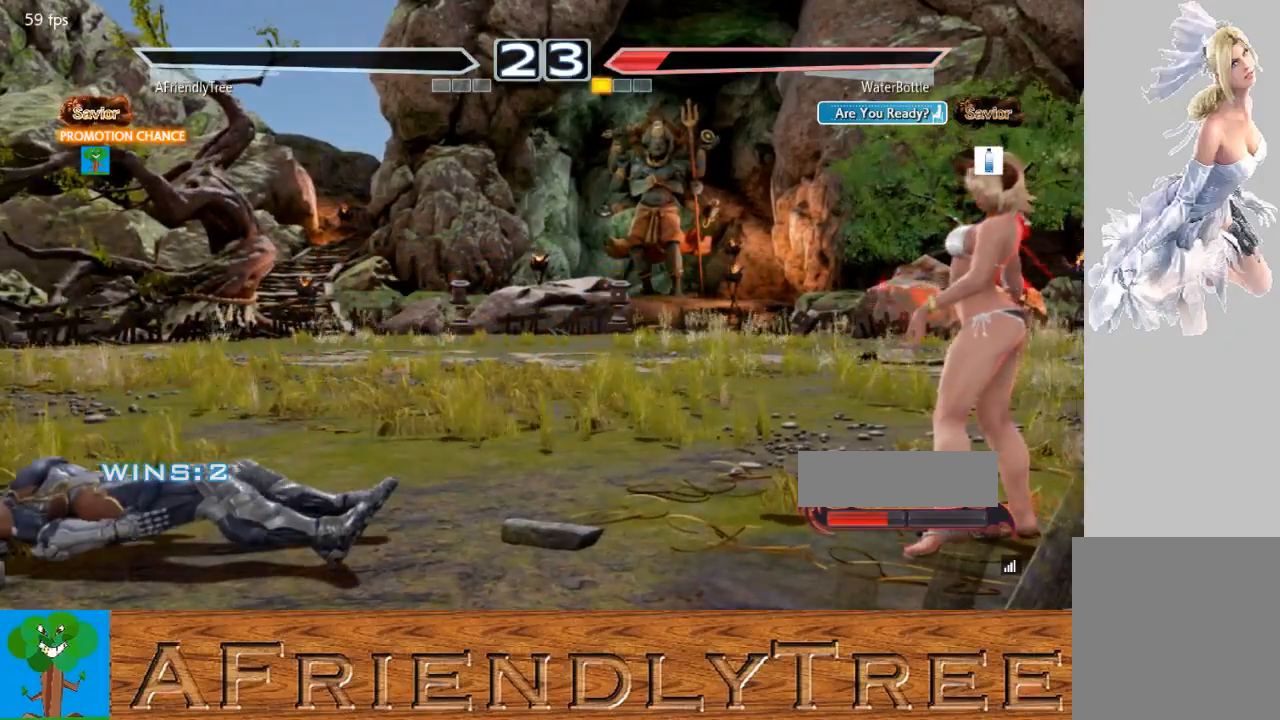
{"dt_ms": 500, "buttons": [], "left_stick": "center", "events": []}
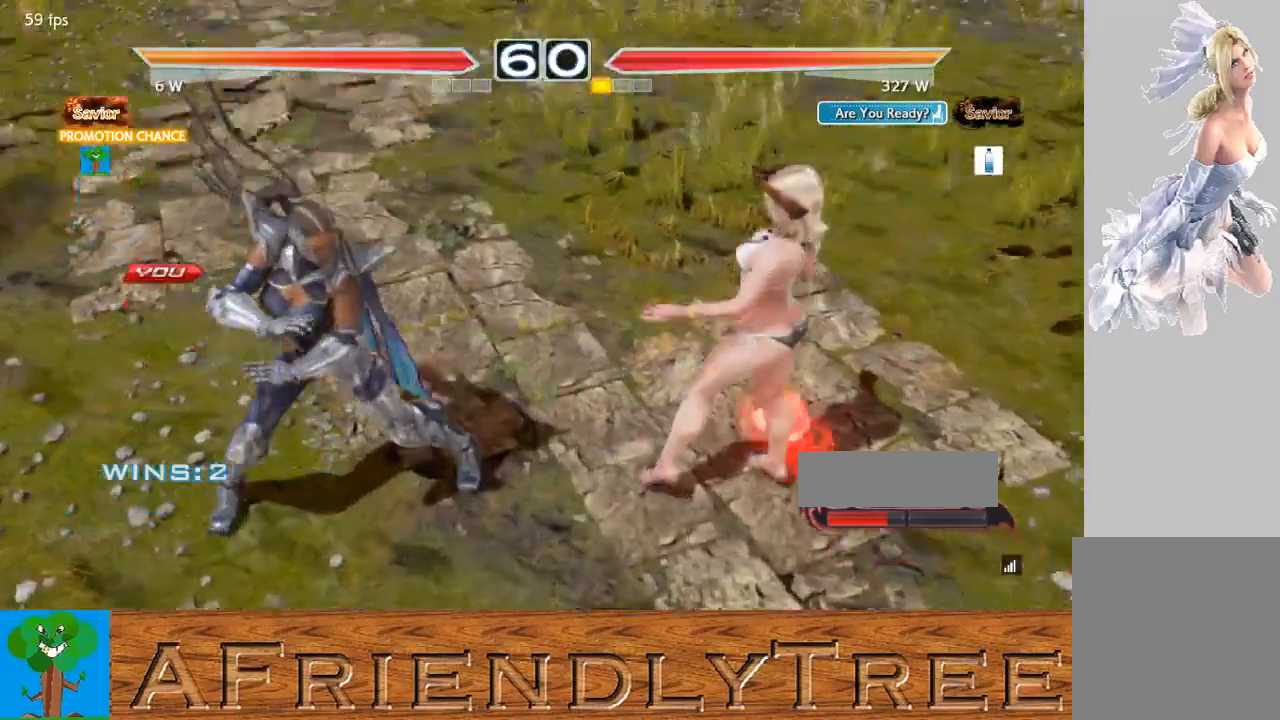
{"dt_ms": 500, "buttons": [], "left_stick": "center", "events": []}